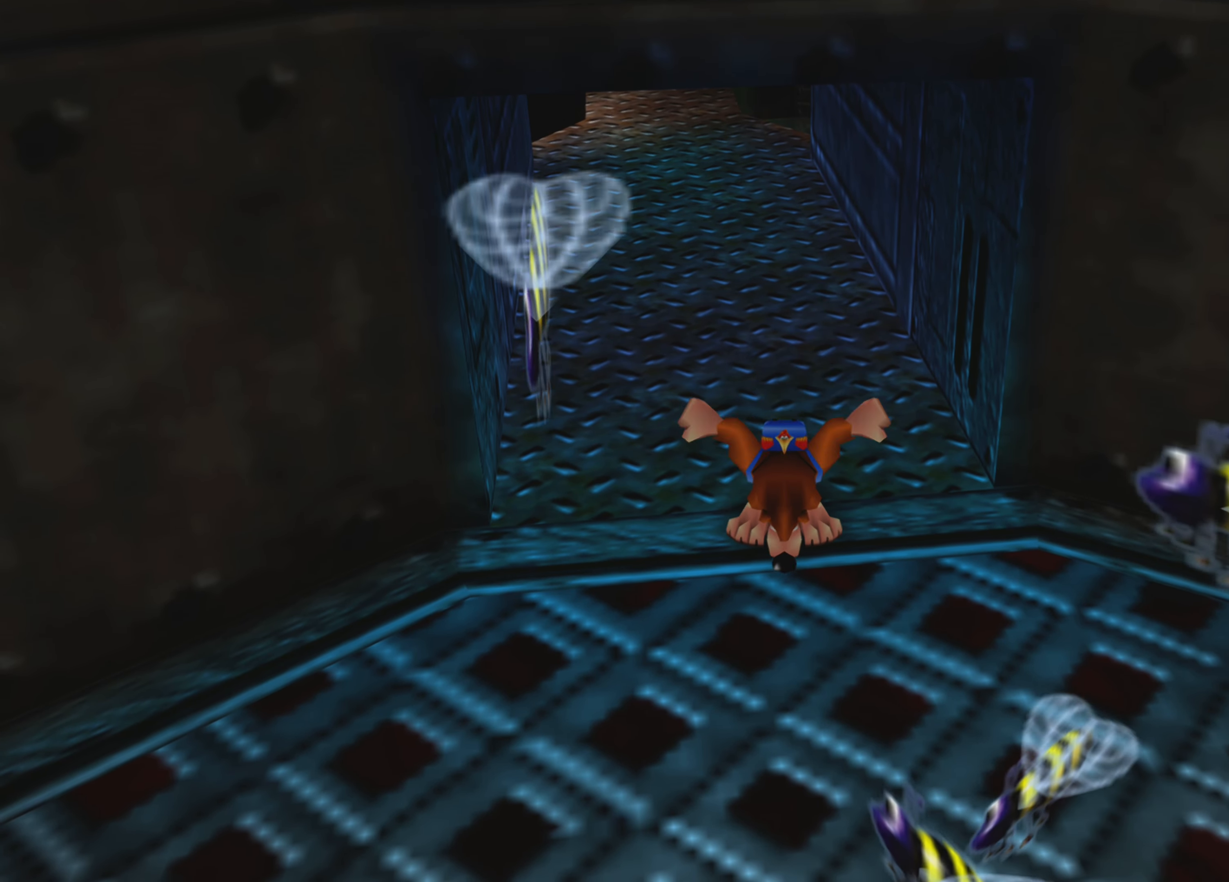
Gameplay with a controller (PlayStation layout); each line is a JSON object with the inputs held at the frame after it. "events" lists button and stick changes between this image and that frame as [ms after this image, input, new state], when the widget could be followed in between. Not read: L3 R3.
{"buttons": ["CROSS", "R2"], "left_stick": "up", "right_stick": "center", "events": [[400, "left_stick", "up"]]}
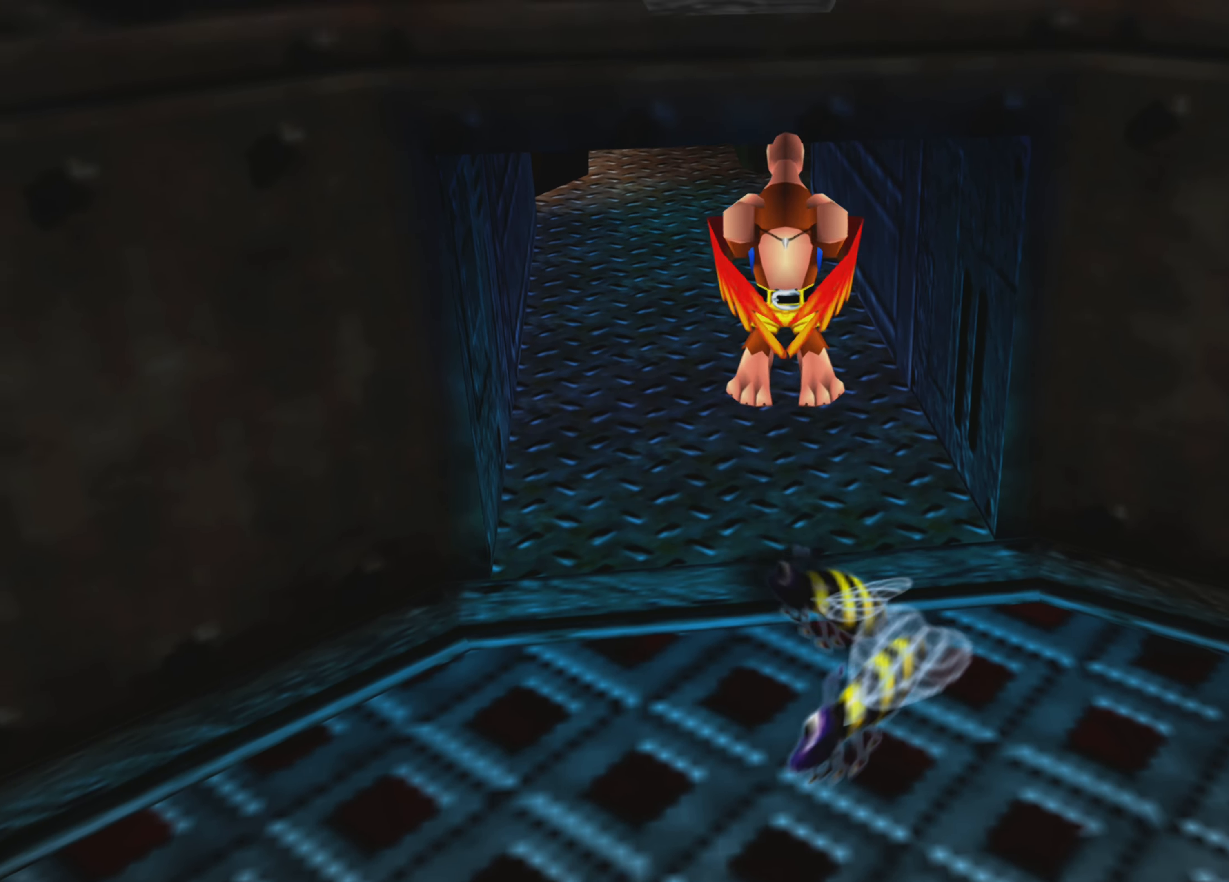
{"buttons": [], "left_stick": "up", "right_stick": "center", "events": [[167, "CROSS", "up"], [250, "R2", "up"], [317, "CROSS", "down"], [417, "CROSS", "up"]]}
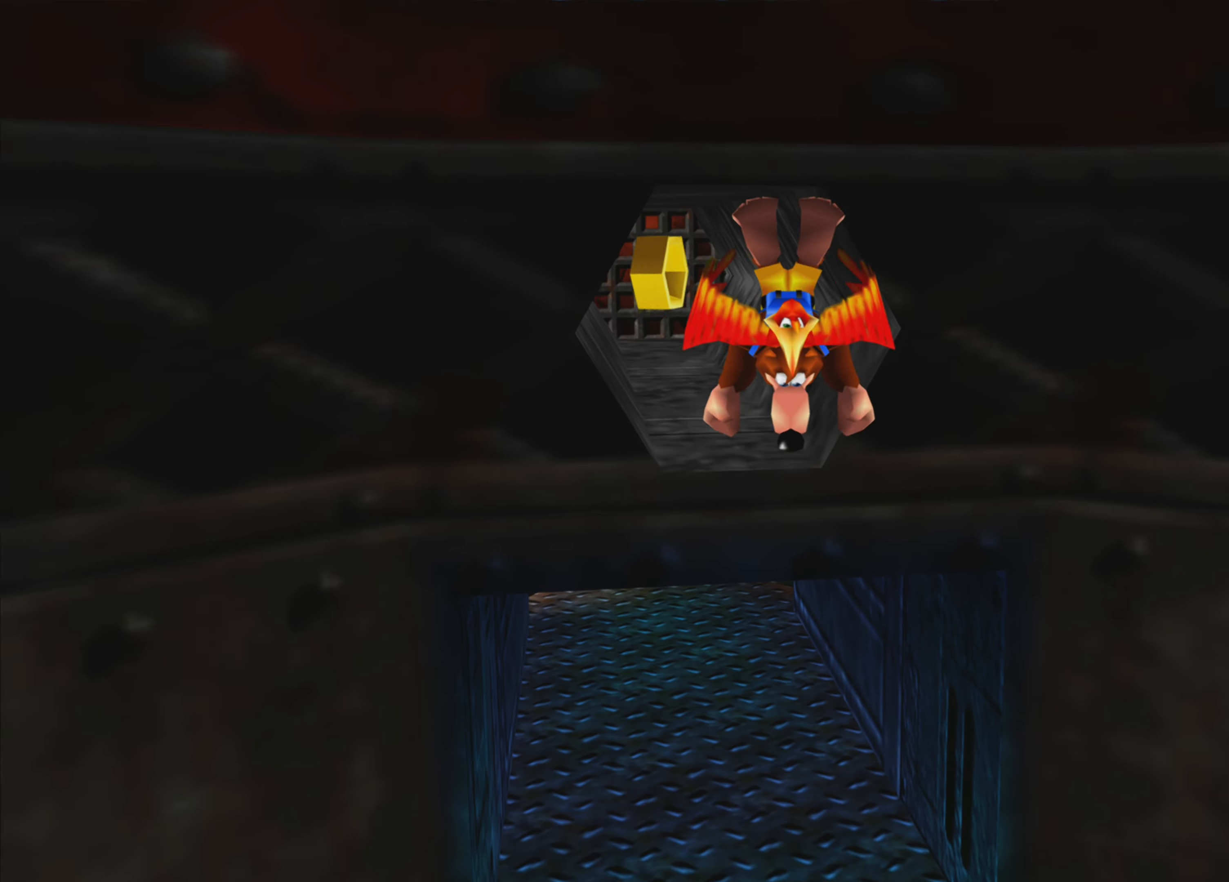
{"buttons": [], "left_stick": "up", "right_stick": "center", "events": [[67, "CROSS", "down"], [83, "CROSS", "up"], [133, "CROSS", "down"], [233, "CROSS", "up"], [333, "CROSS", "down"], [417, "CROSS", "up"]]}
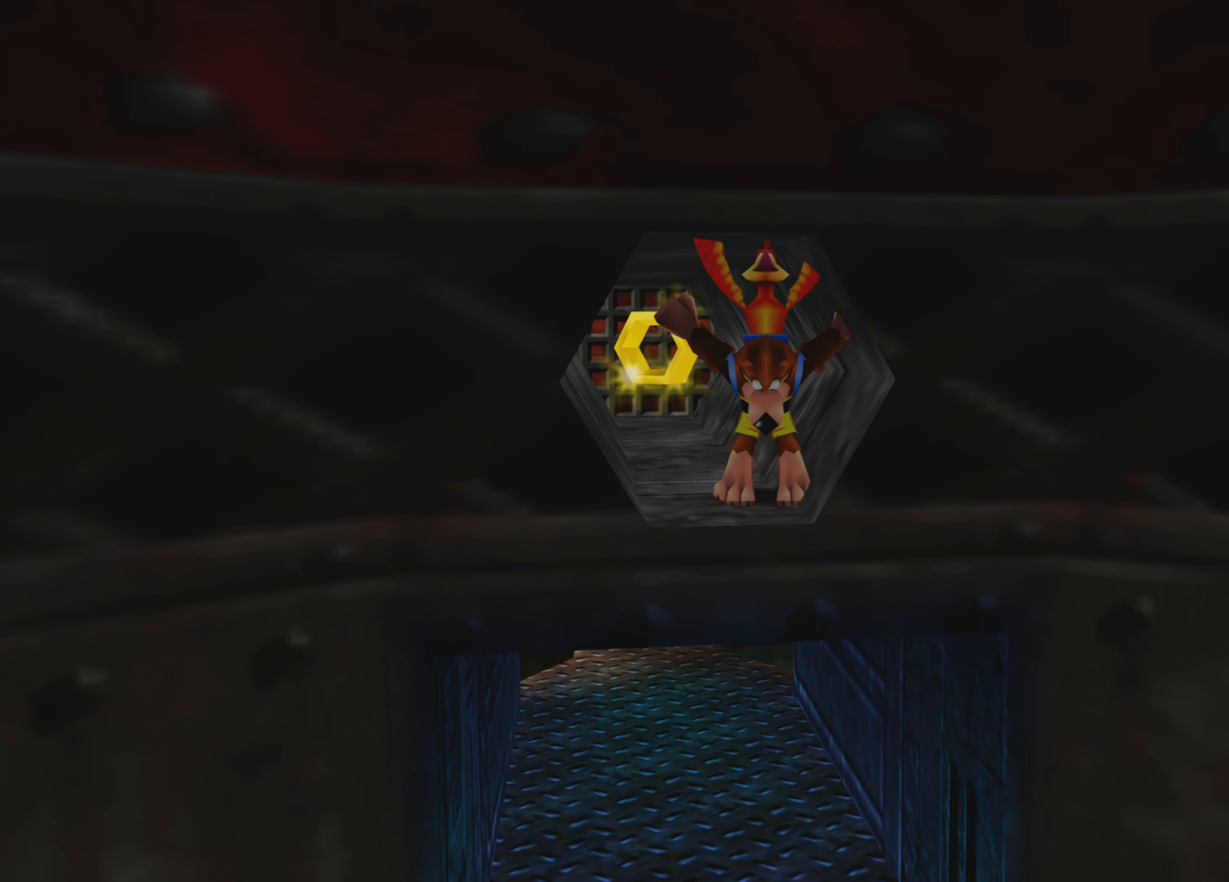
{"buttons": [], "left_stick": "up", "right_stick": "center", "events": []}
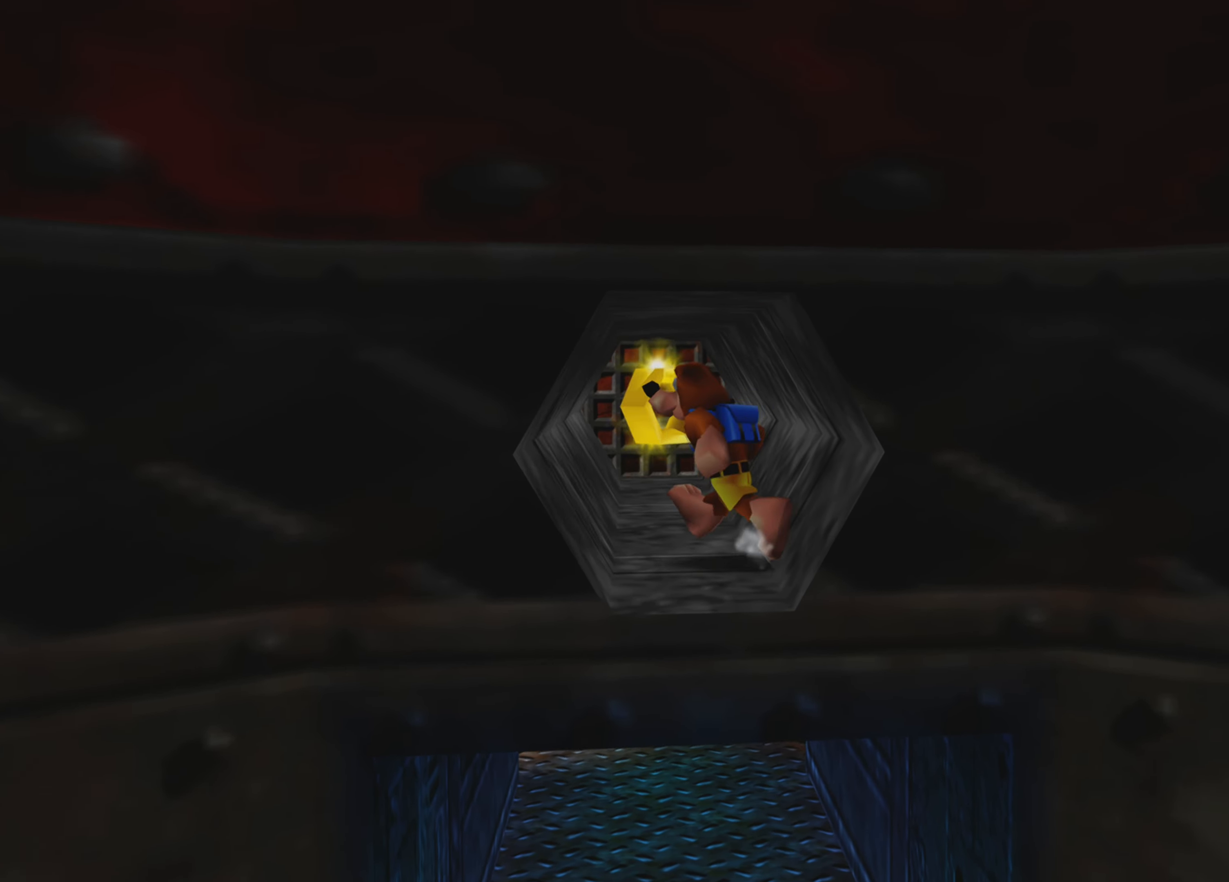
{"buttons": [], "left_stick": "up", "right_stick": "center", "events": []}
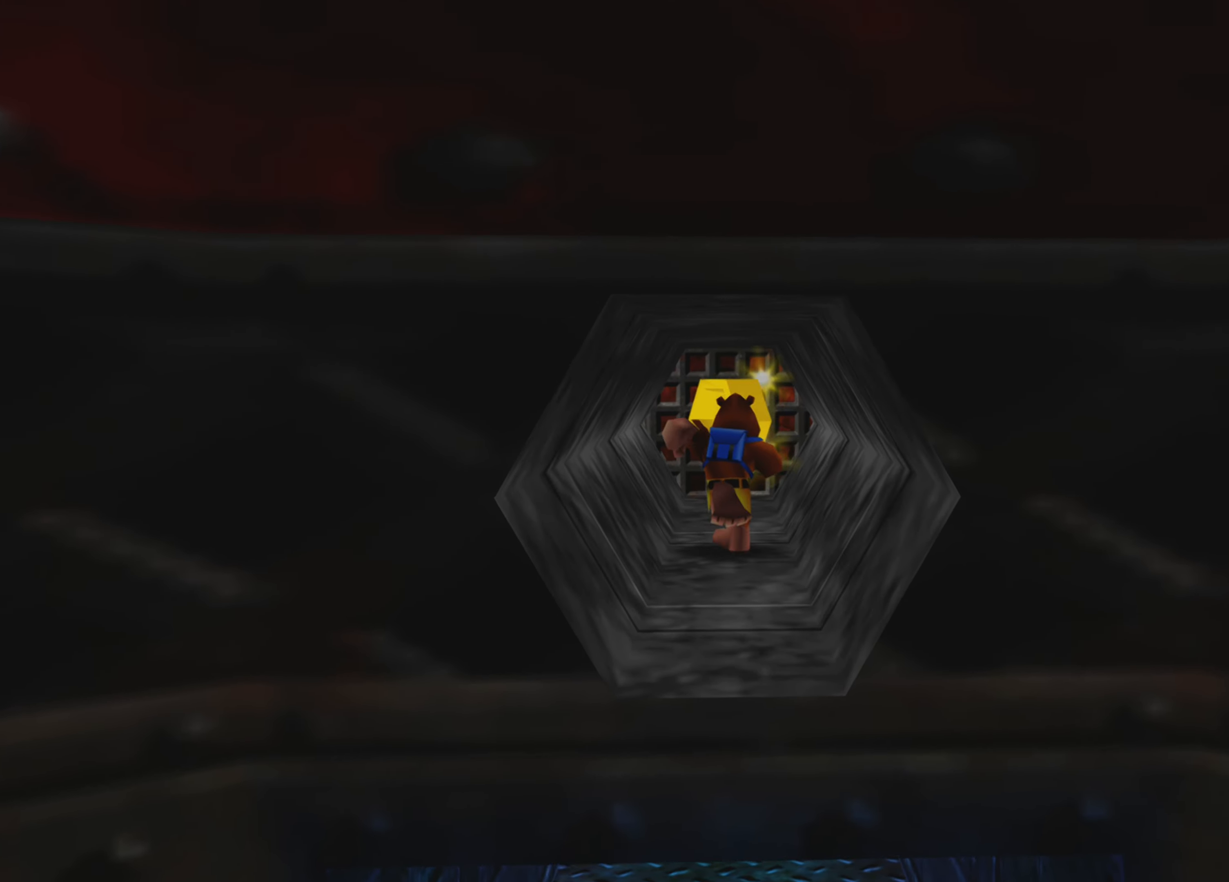
{"buttons": [], "left_stick": "up", "right_stick": "center", "events": []}
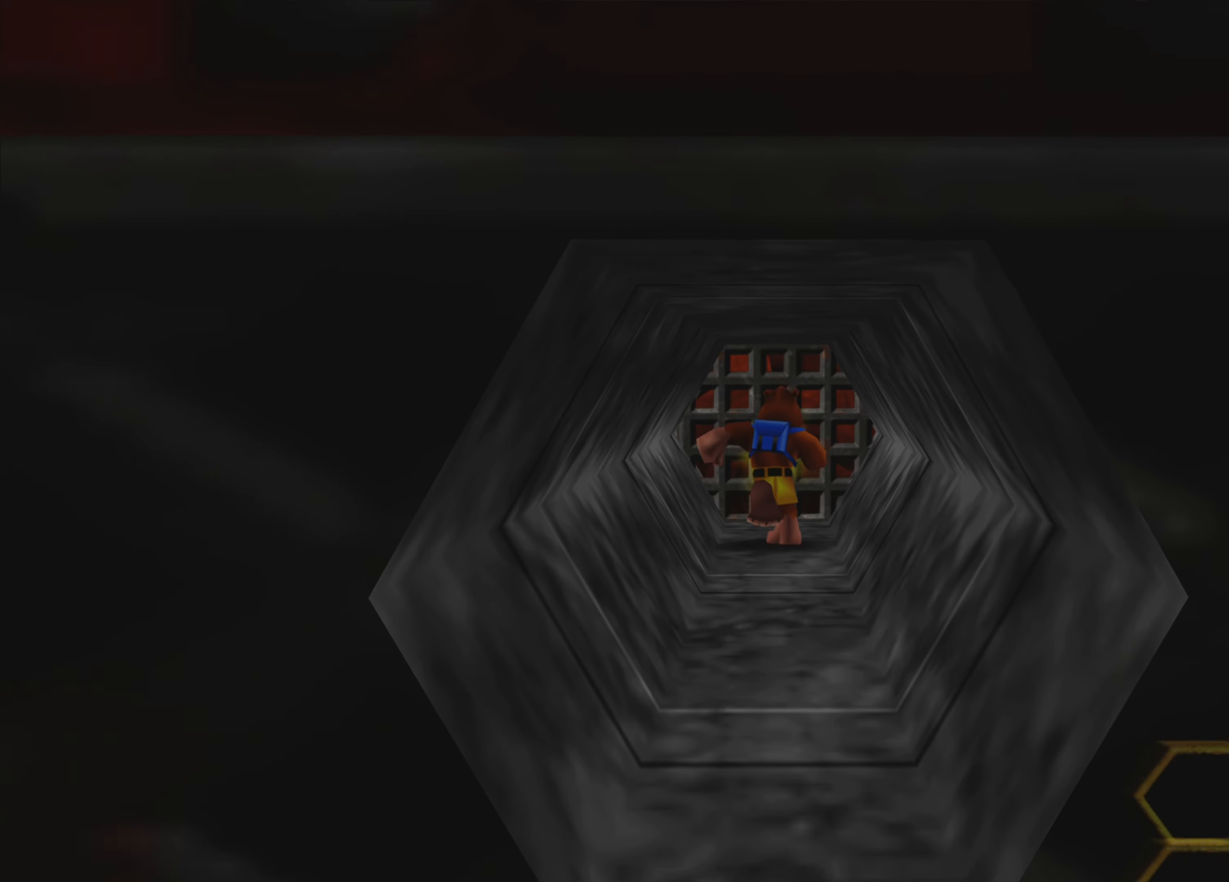
{"buttons": [], "left_stick": "center", "right_stick": "center", "events": [[284, "left_stick", "center"]]}
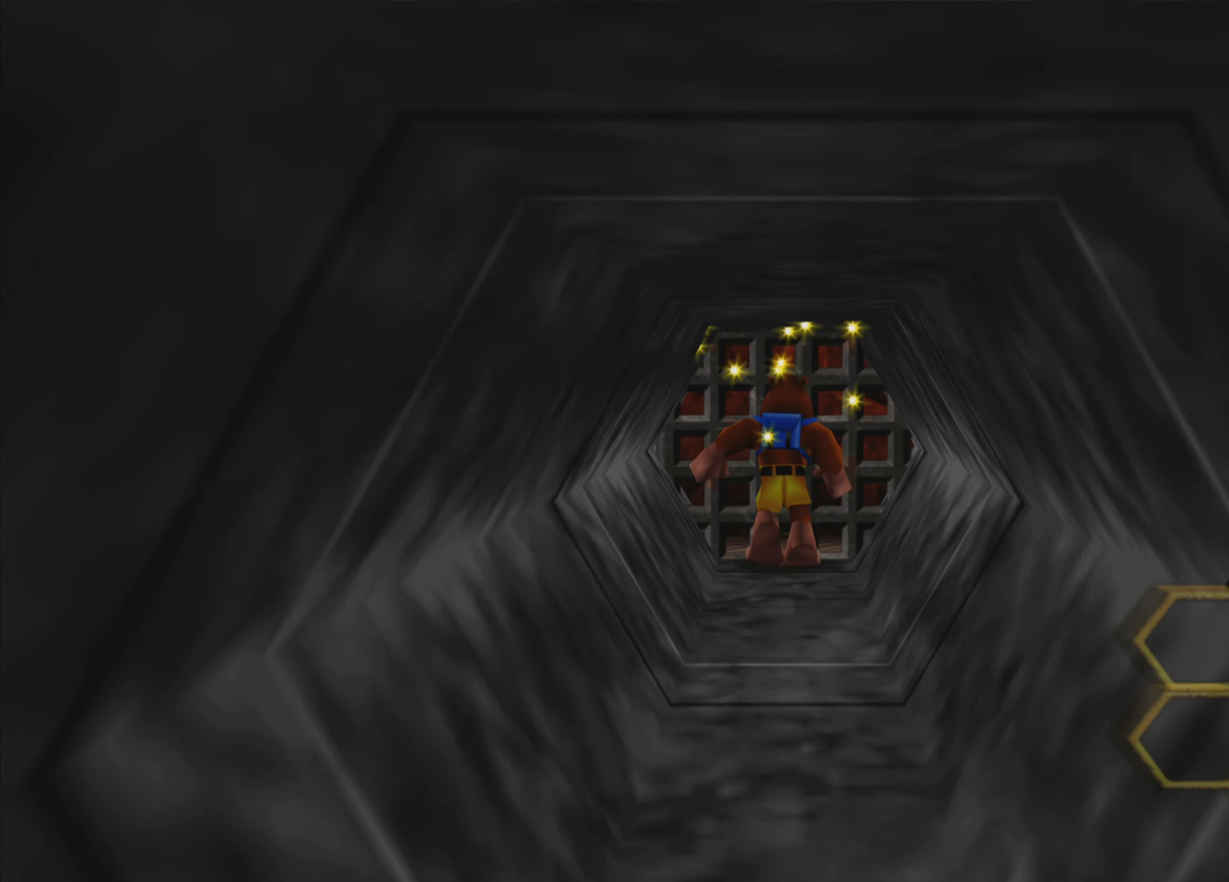
{"buttons": [], "left_stick": "down", "right_stick": "center", "events": [[17, "left_stick", "down"]]}
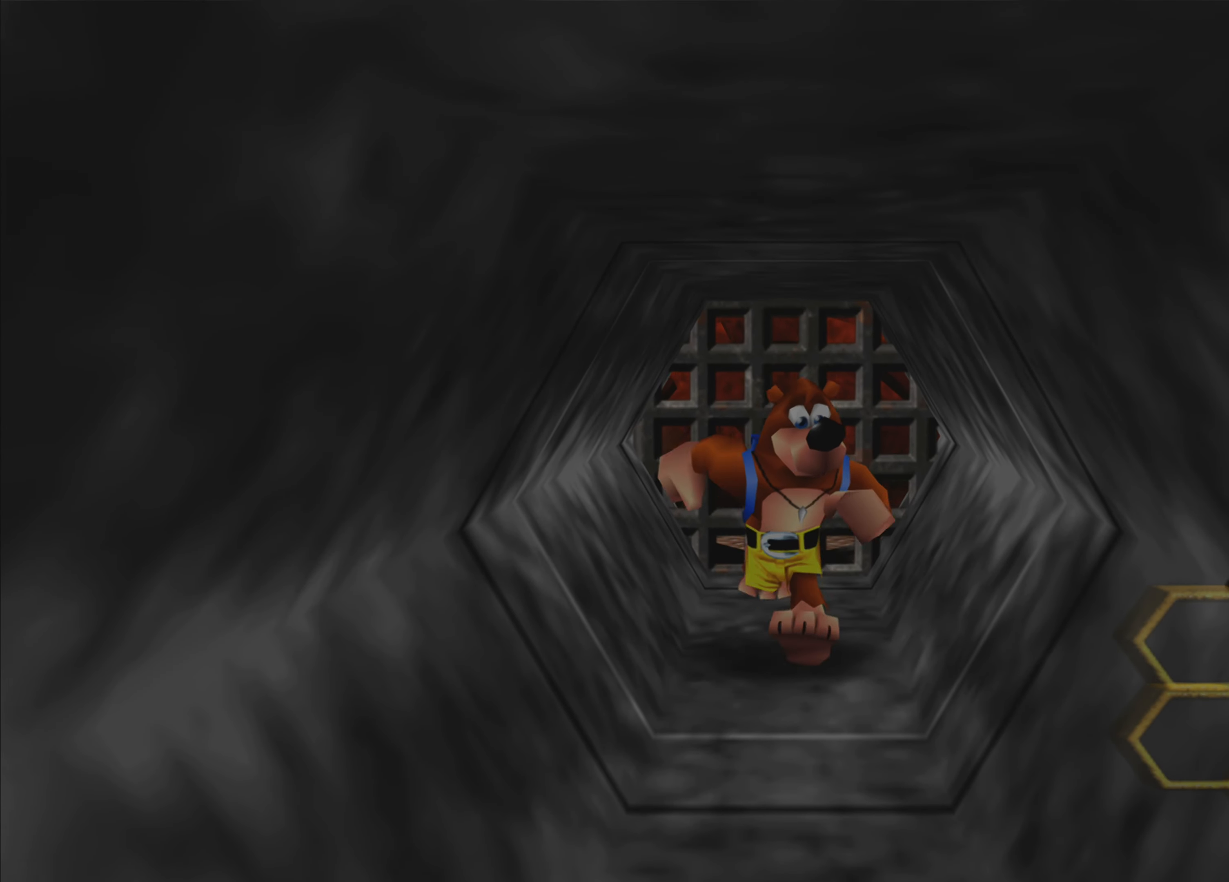
{"buttons": [], "left_stick": "down", "right_stick": "center", "events": []}
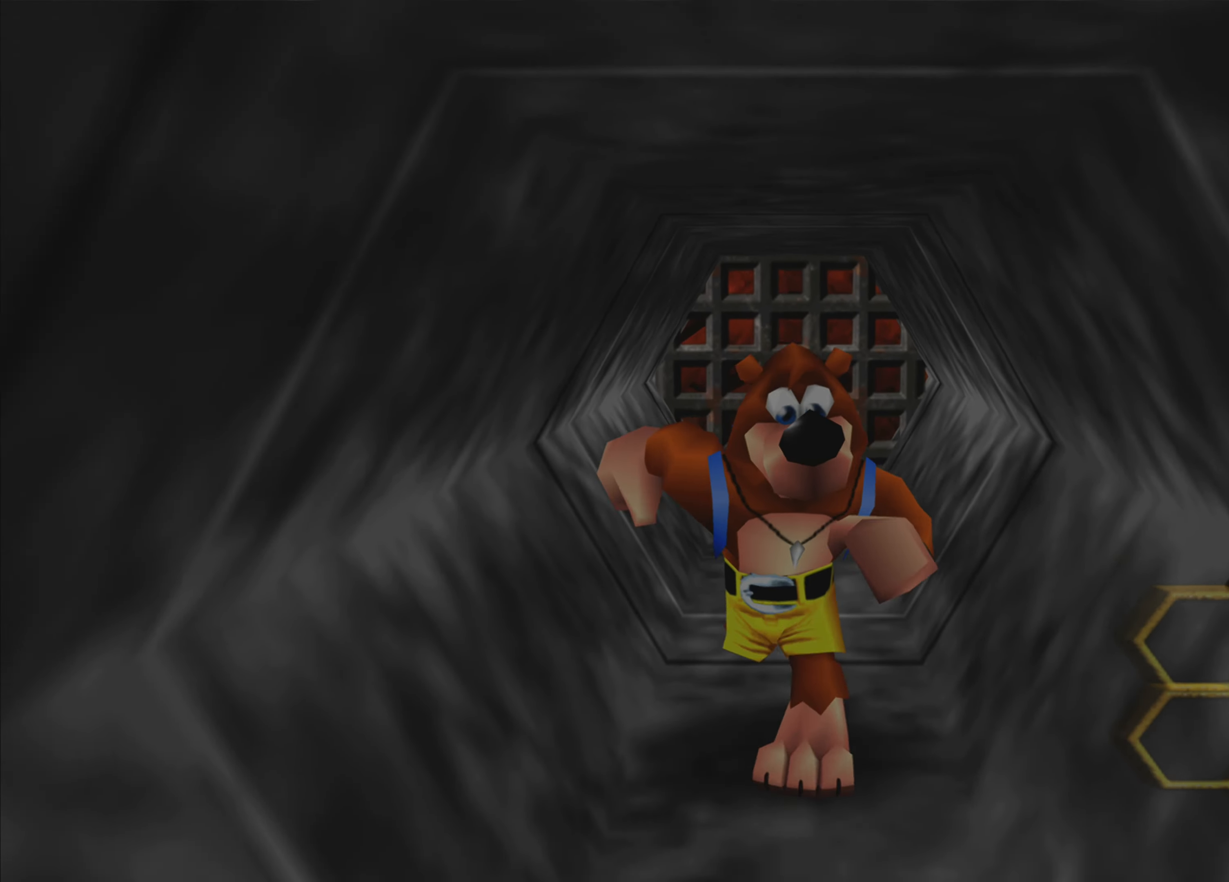
{"buttons": [], "left_stick": "center", "right_stick": "center", "events": [[484, "left_stick", "center"]]}
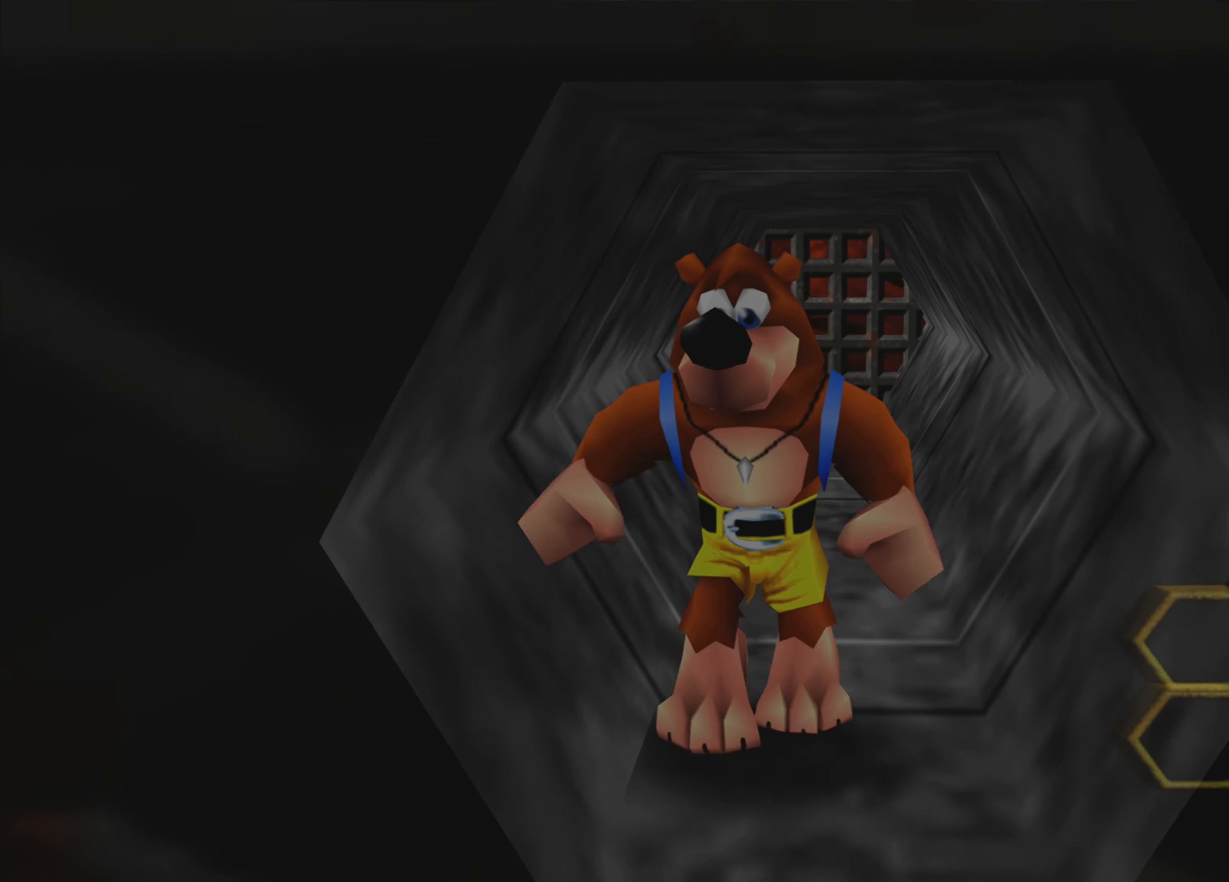
{"buttons": [], "left_stick": "down", "right_stick": "center", "events": [[34, "left_stick", "up"], [267, "left_stick", "center"], [317, "left_stick", "down"]]}
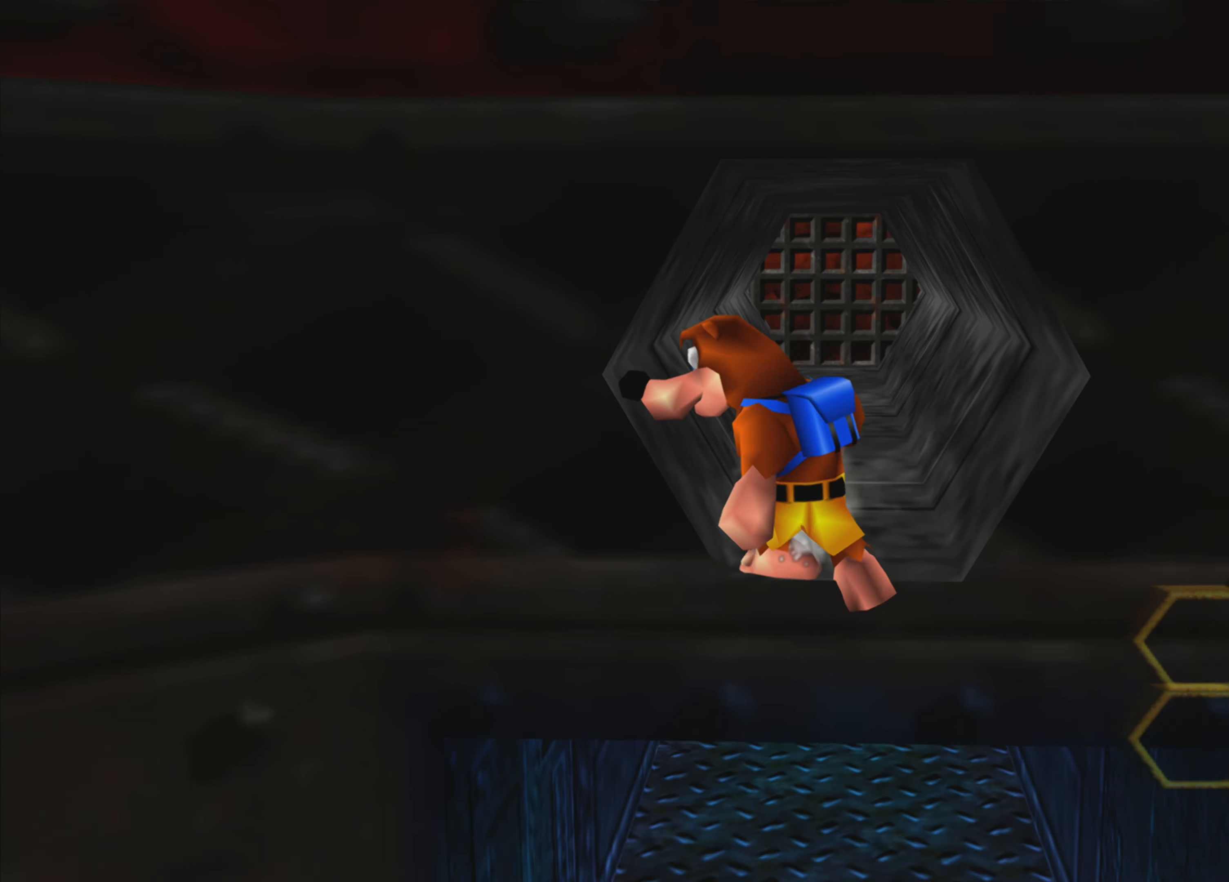
{"buttons": [], "left_stick": "up", "right_stick": "center", "events": [[84, "left_stick", "center"], [167, "left_stick", "up"]]}
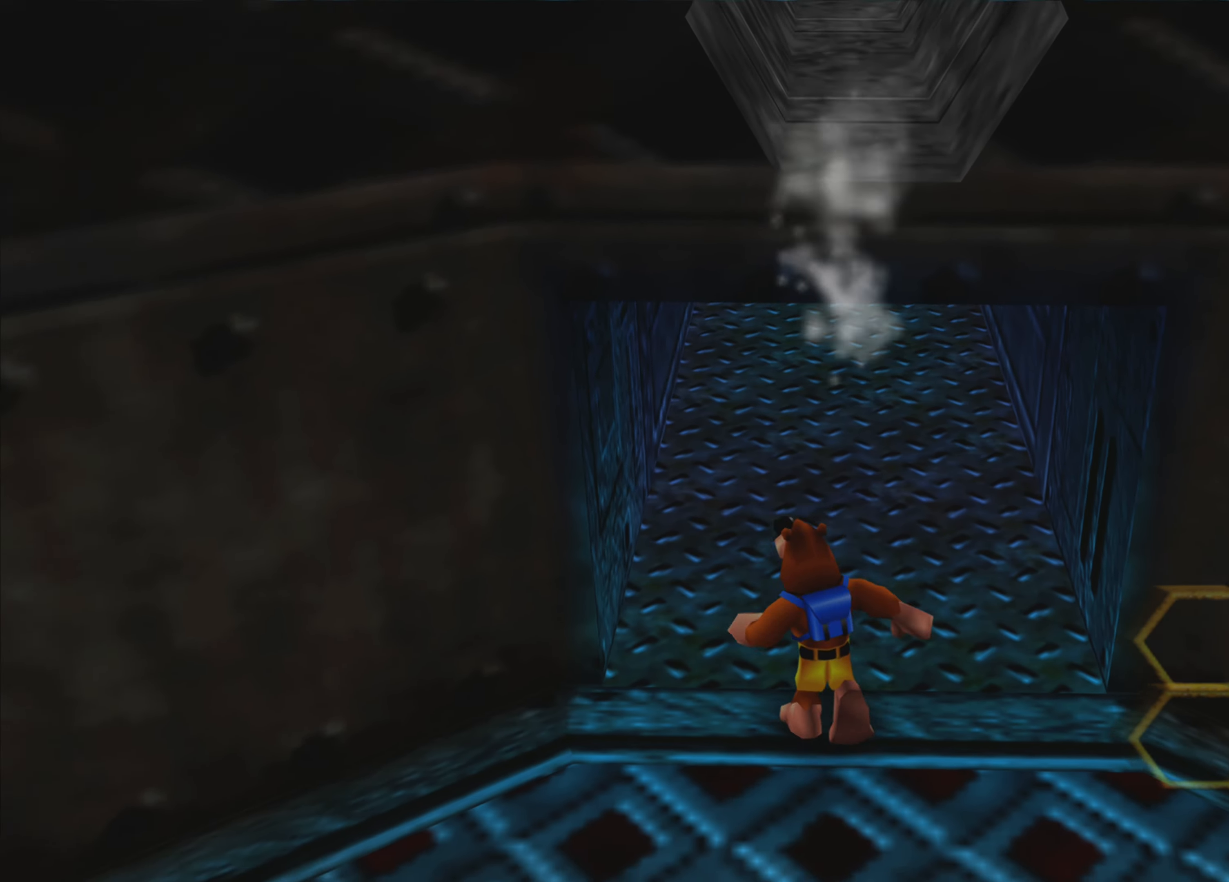
{"buttons": [], "left_stick": "up", "right_stick": "center", "events": []}
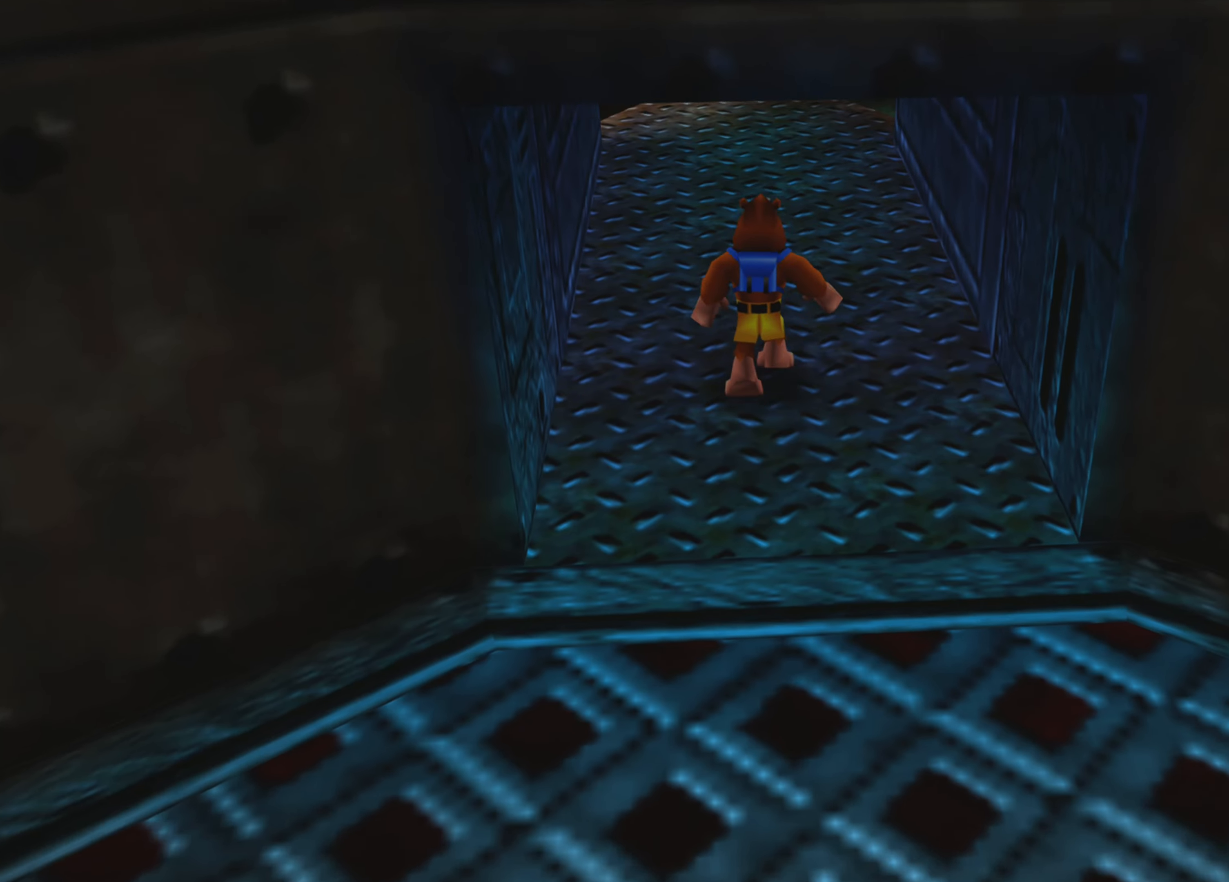
{"buttons": [], "left_stick": "up", "right_stick": "center", "events": []}
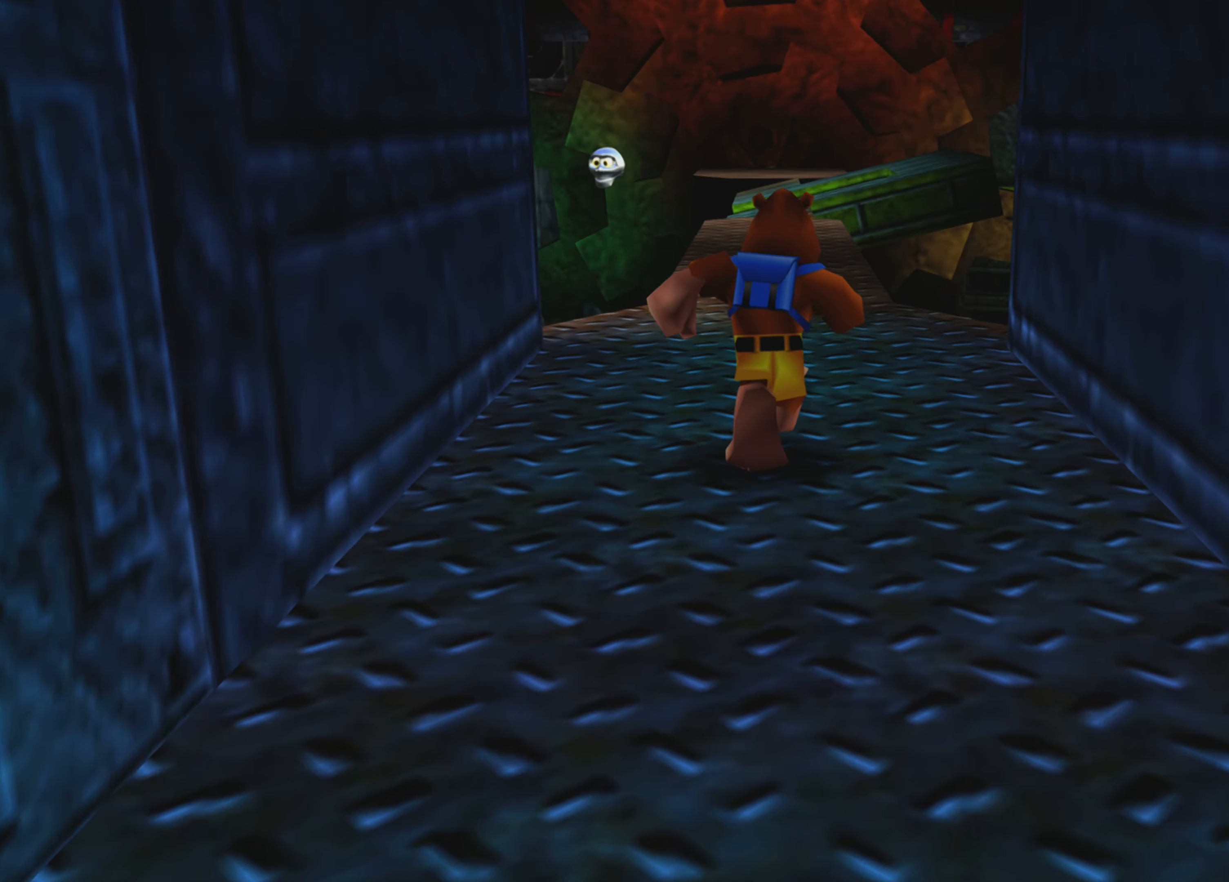
{"buttons": [], "left_stick": "center", "right_stick": "center", "events": [[116, "left_stick", "center"]]}
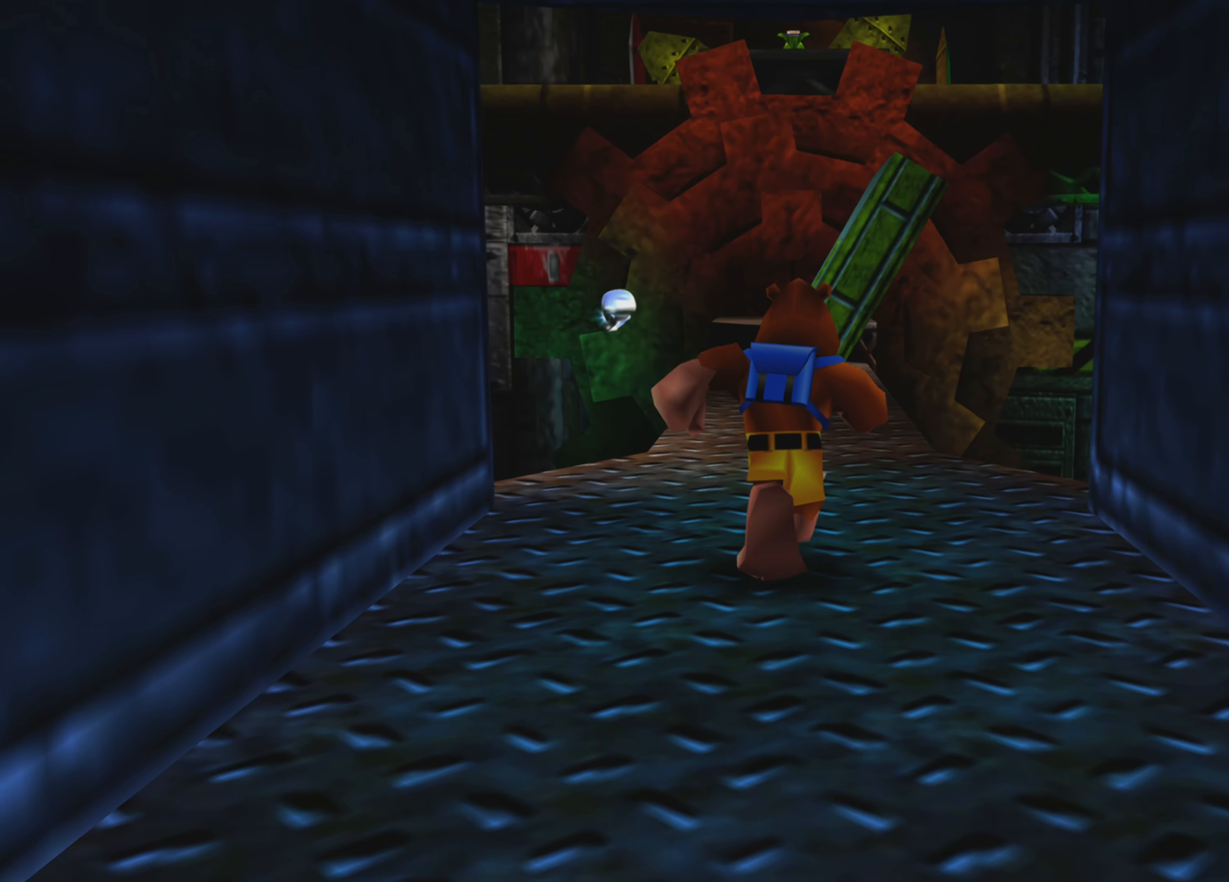
{"buttons": [], "left_stick": "up", "right_stick": "center", "events": [[166, "left_stick", "up"]]}
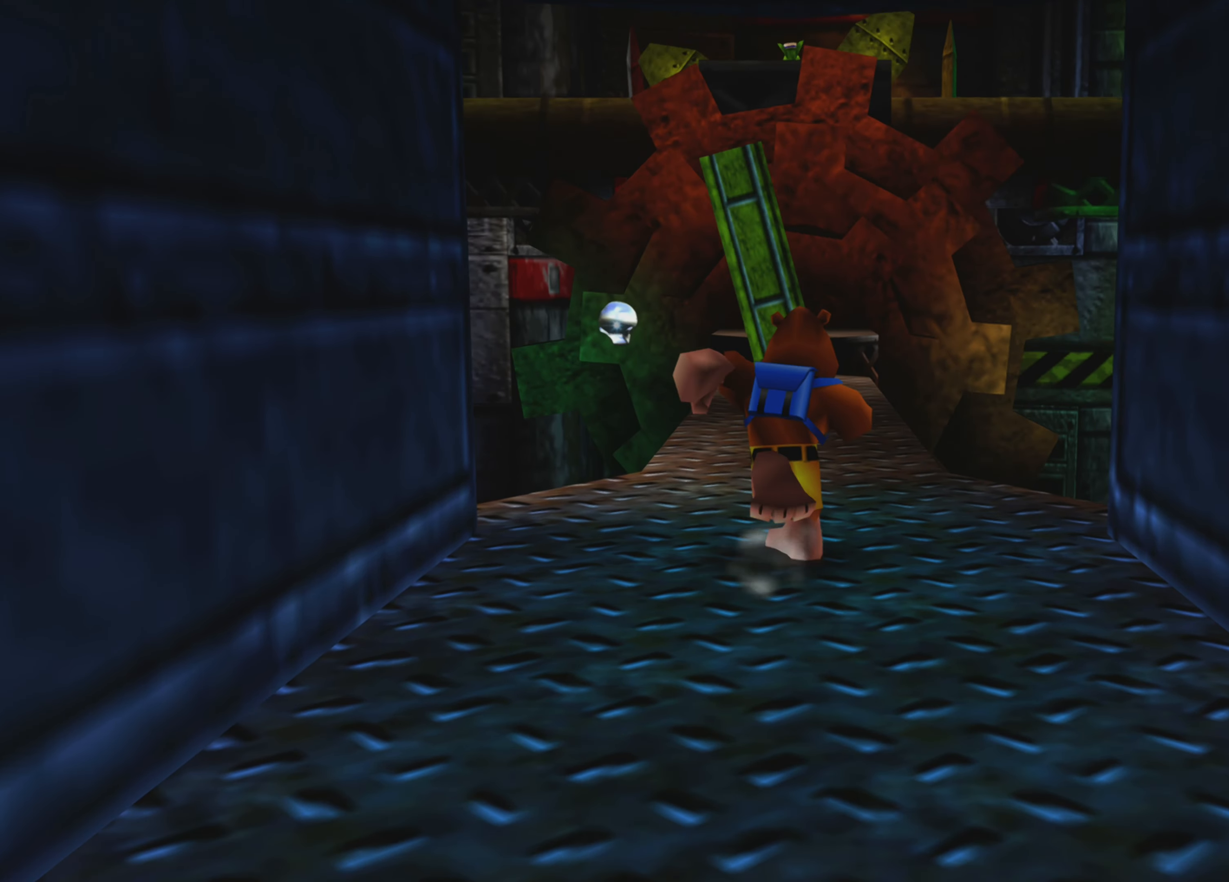
{"buttons": [], "left_stick": "center", "right_stick": "center", "events": [[350, "left_stick", "center"]]}
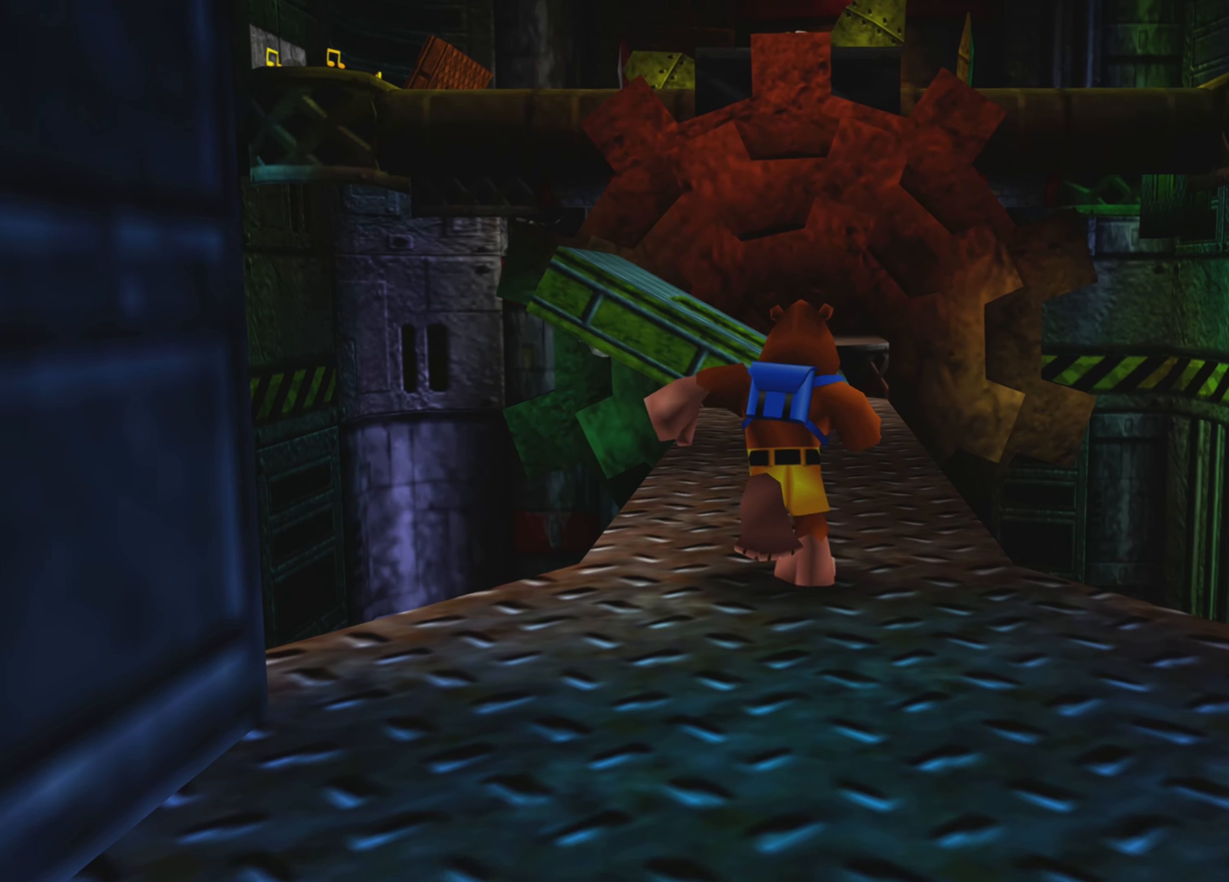
{"buttons": [], "left_stick": "up", "right_stick": "center", "events": [[150, "left_stick", "up"]]}
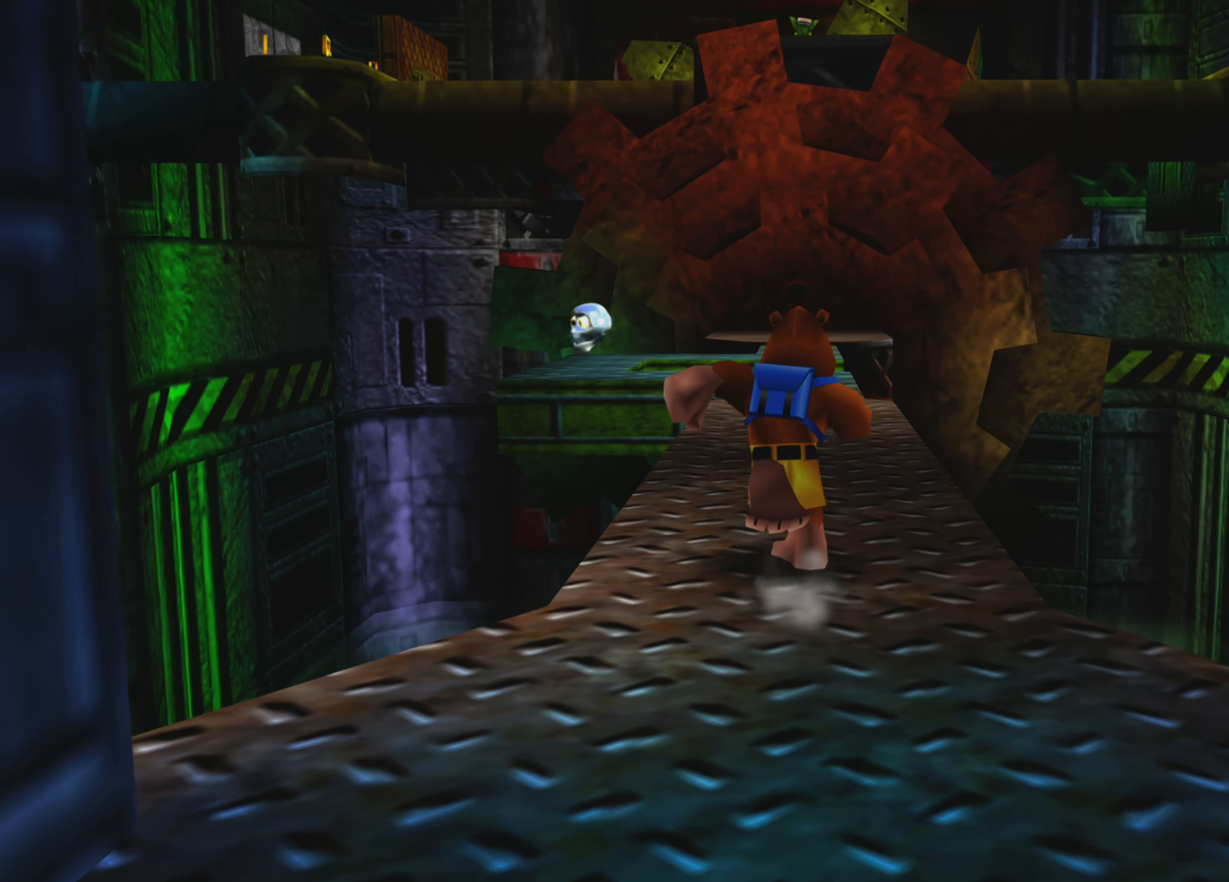
{"buttons": [], "left_stick": "center", "right_stick": "center", "events": [[250, "left_stick", "center"]]}
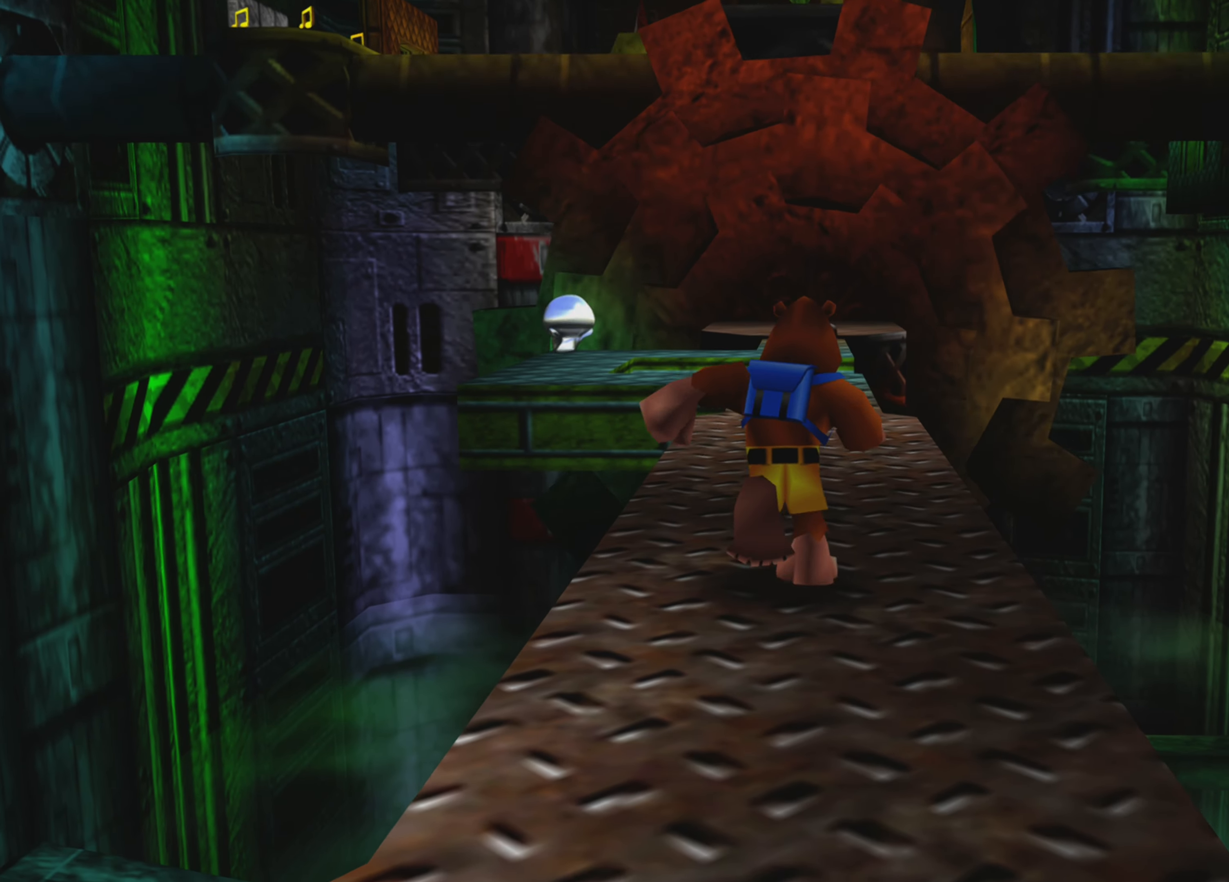
{"buttons": [], "left_stick": "center", "right_stick": "center", "events": []}
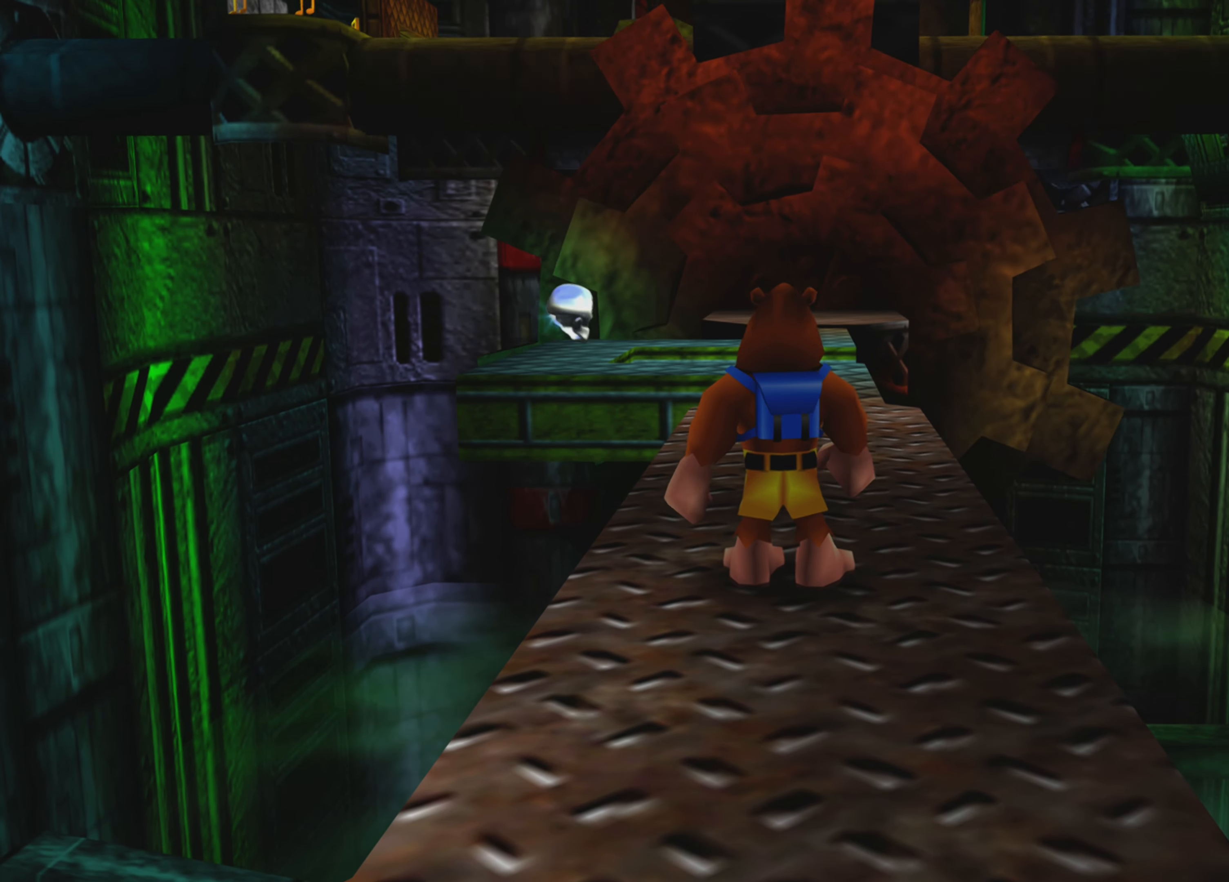
{"buttons": [], "left_stick": "up", "right_stick": "center", "events": [[116, "left_stick", "up"]]}
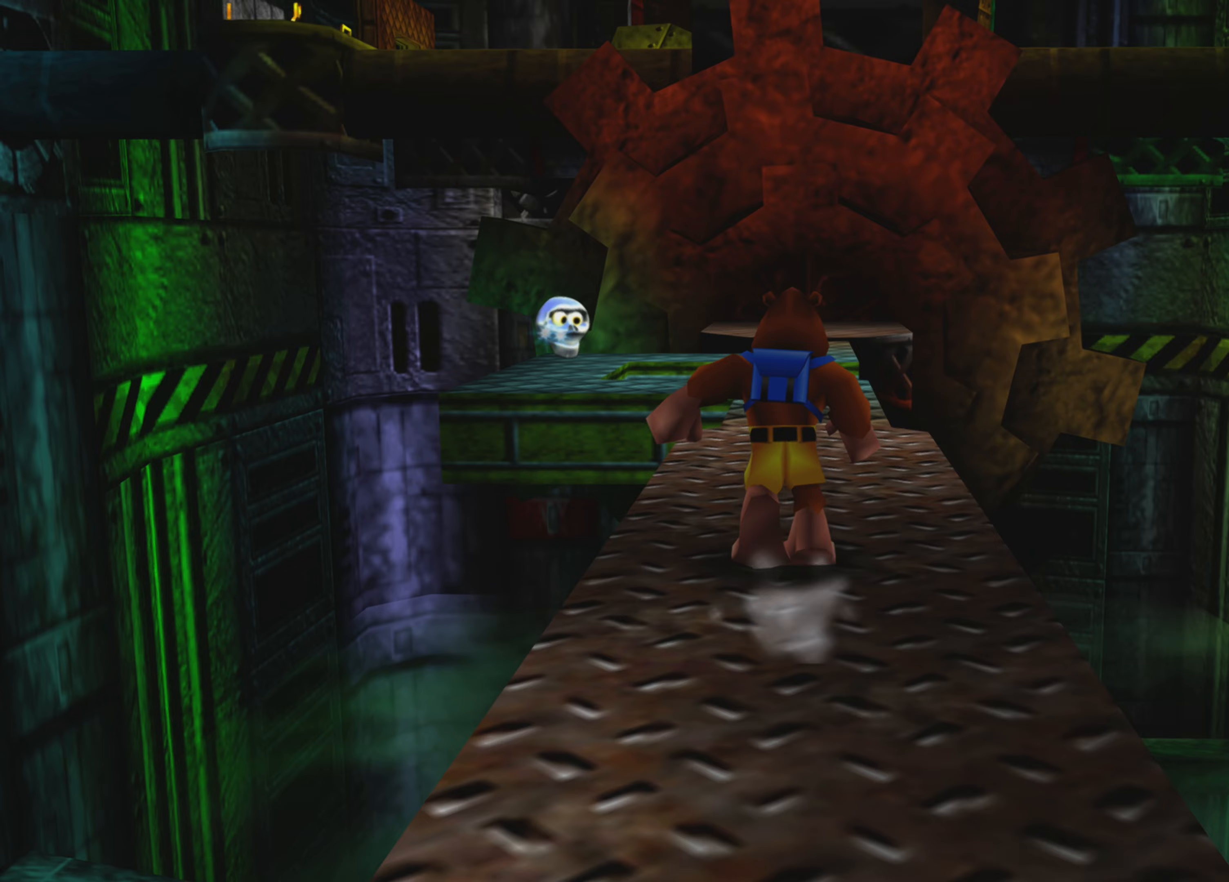
{"buttons": [], "left_stick": "center", "right_stick": "center", "events": [[33, "left_stick", "center"]]}
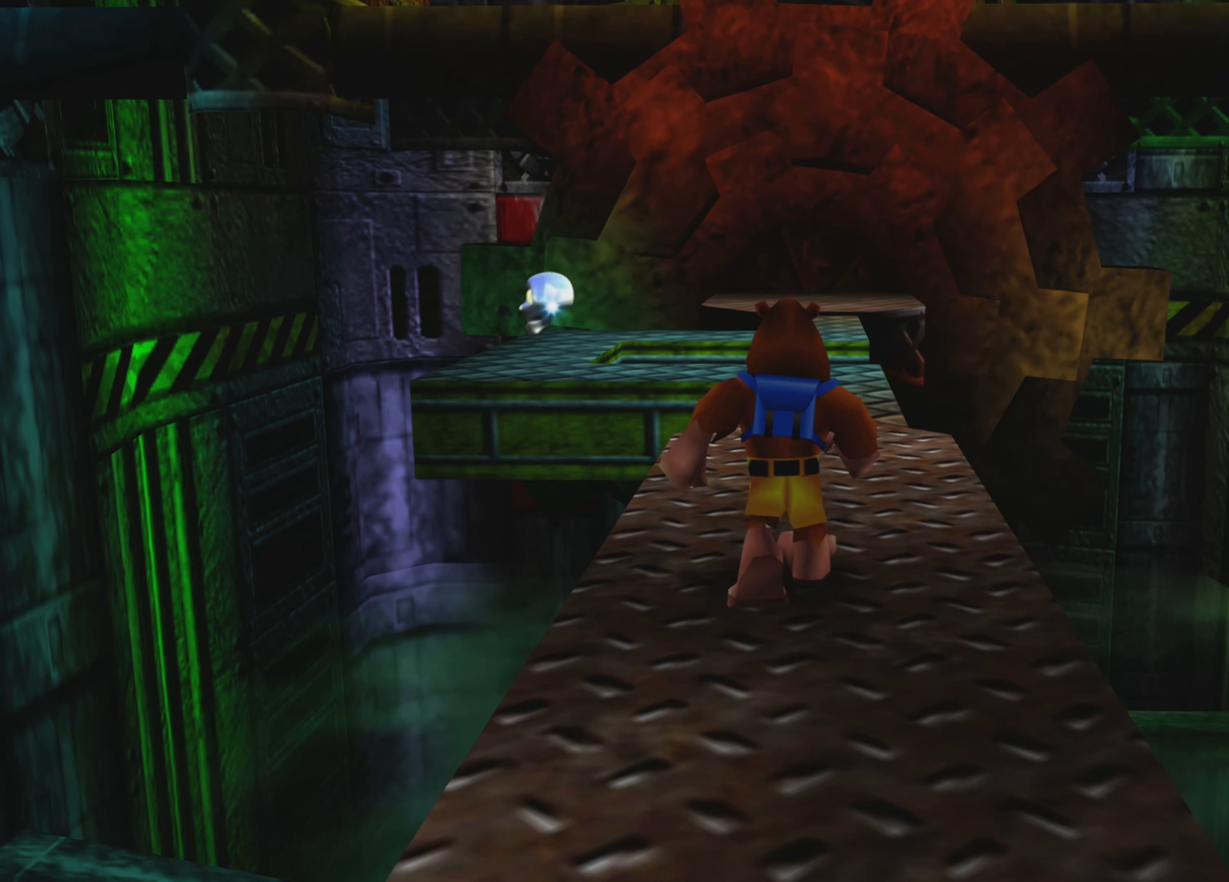
{"buttons": [], "left_stick": "center", "right_stick": "center", "events": [[17, "left_stick", "up"], [283, "left_stick", "center"]]}
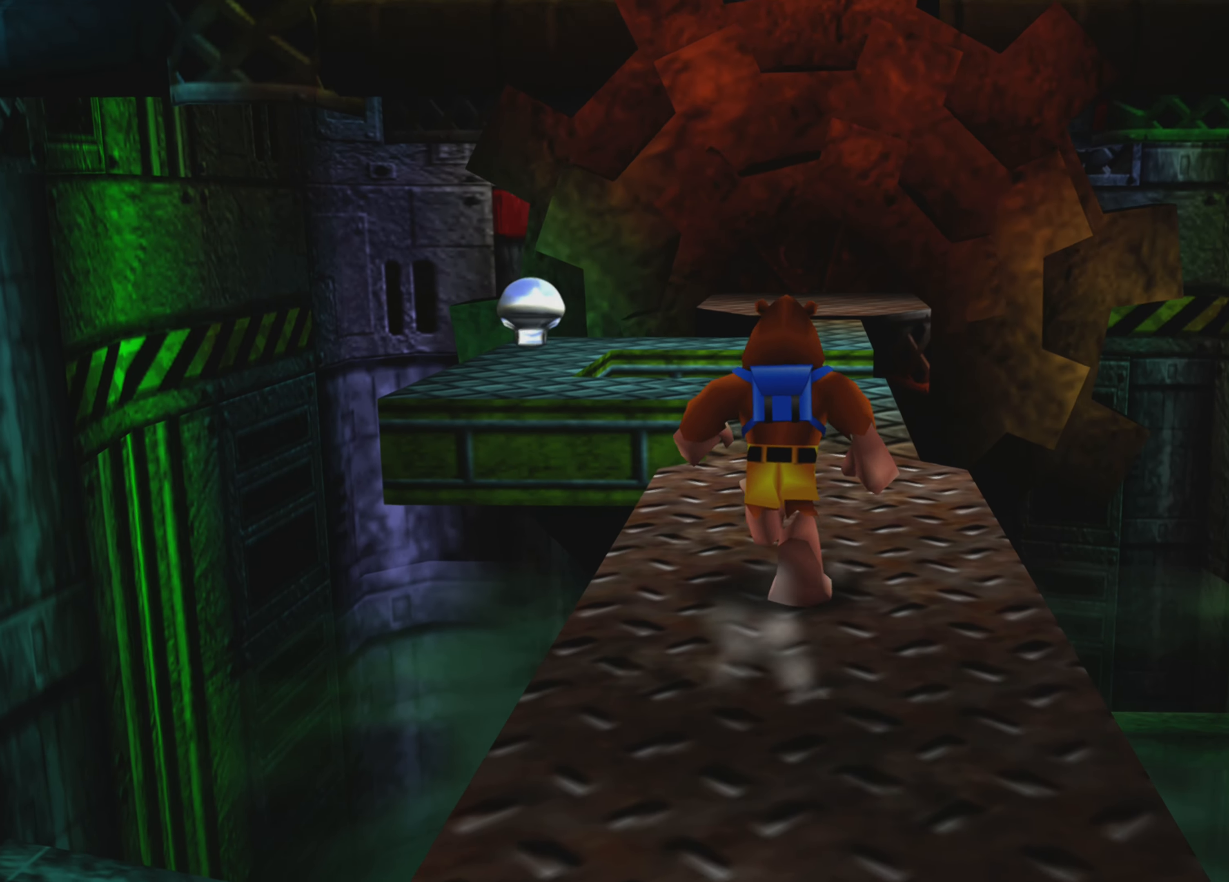
{"buttons": [], "left_stick": "center", "right_stick": "center", "events": [[50, "left_stick", "up"], [283, "left_stick", "center"]]}
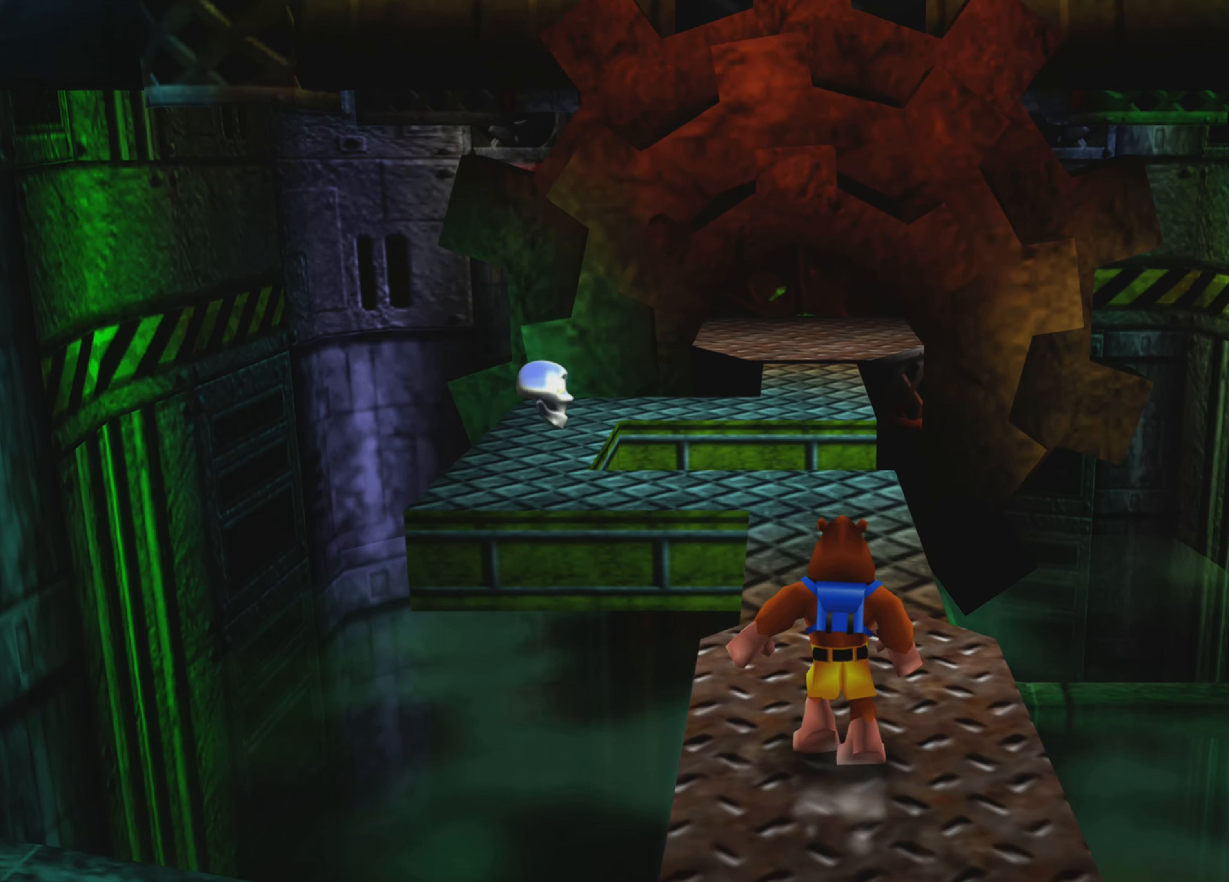
{"buttons": [], "left_stick": "center", "right_stick": "center", "events": []}
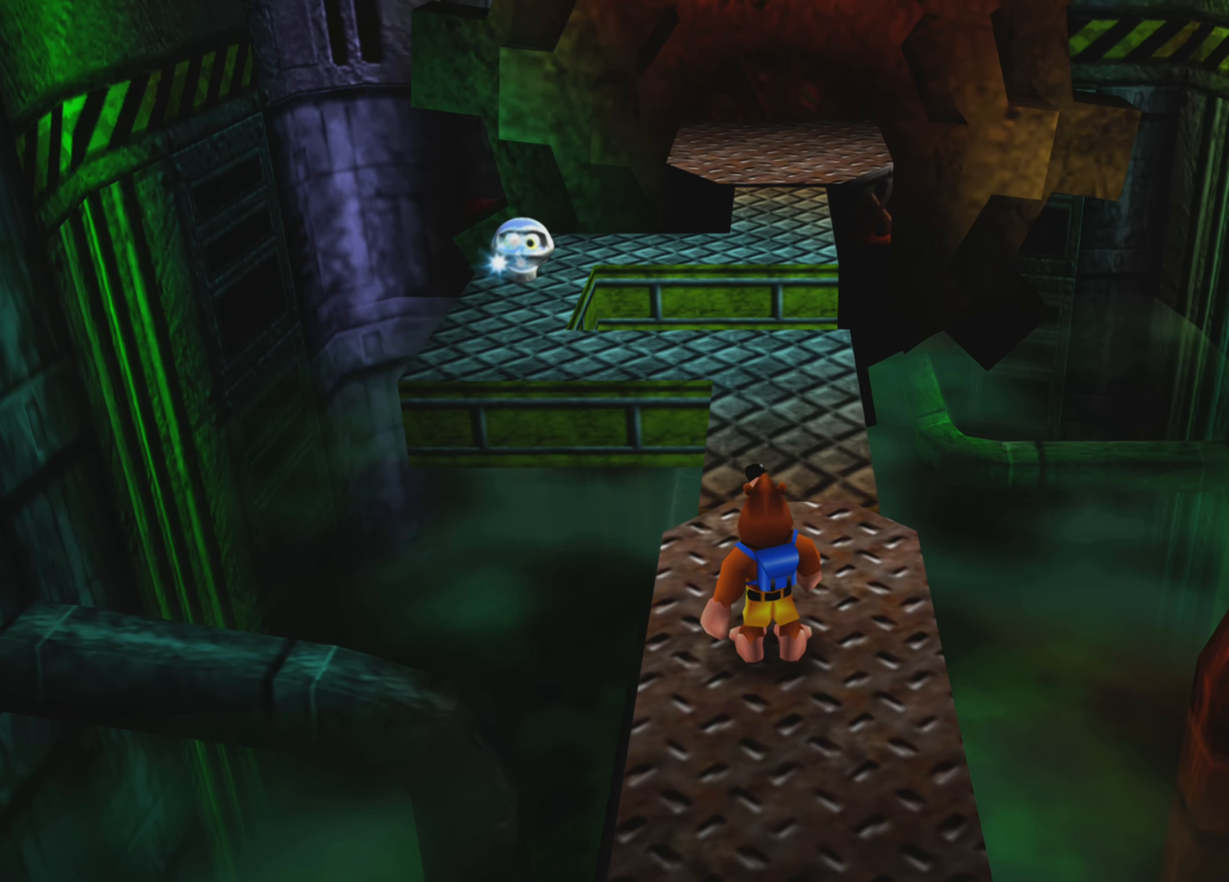
{"buttons": [], "left_stick": "center", "right_stick": "center", "events": []}
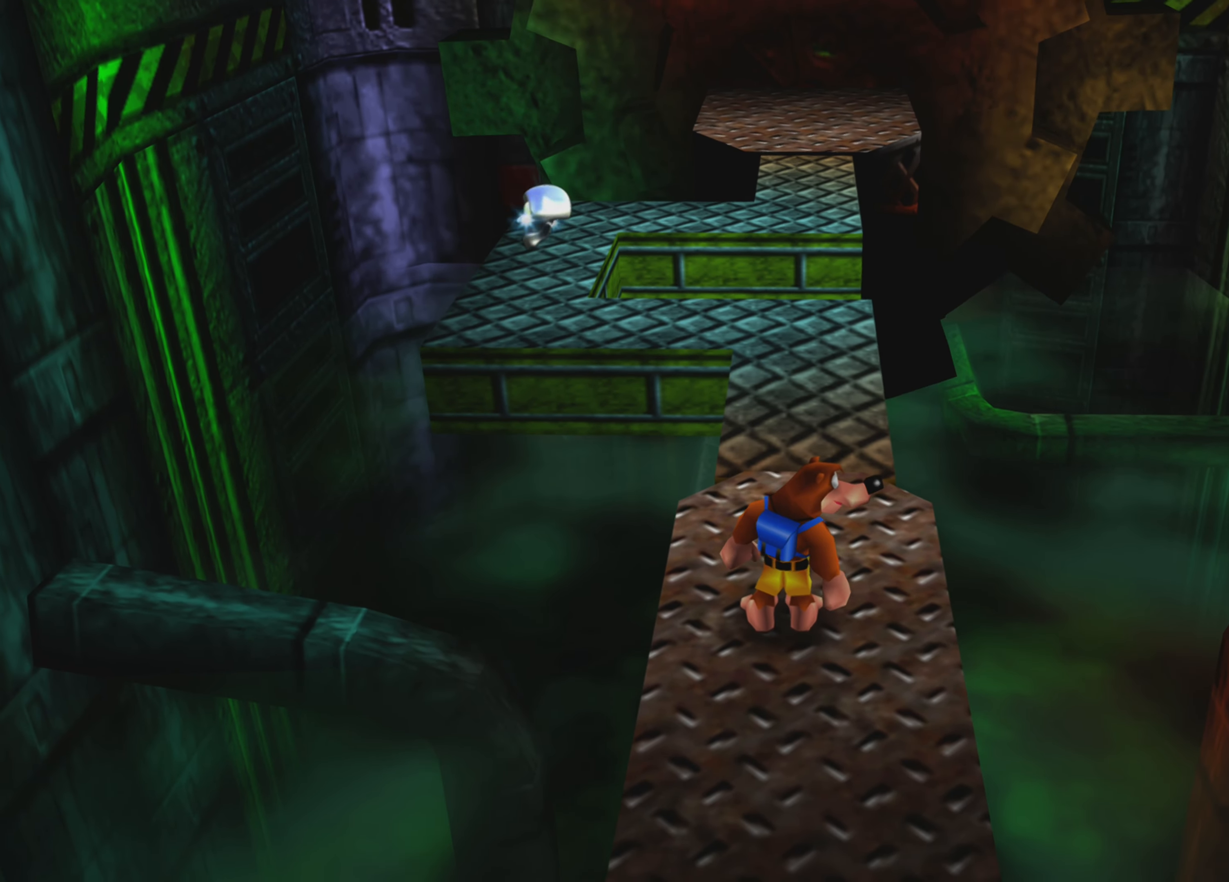
{"buttons": [], "left_stick": "center", "right_stick": "center", "events": [[300, "left_stick", "up"], [450, "left_stick", "center"]]}